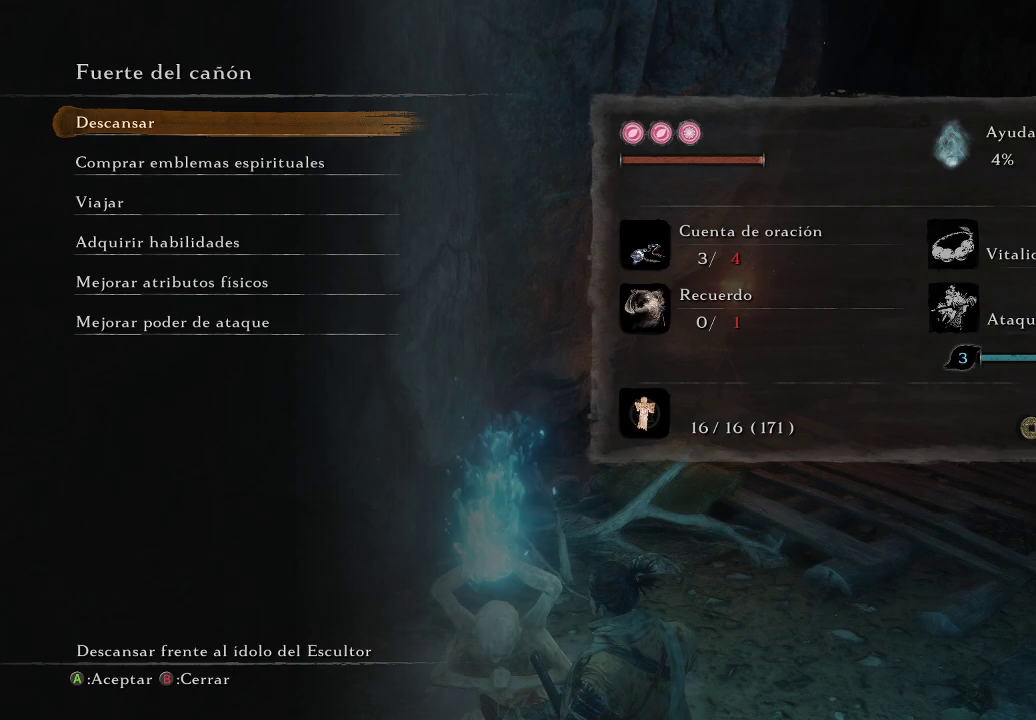
Gameplay with a controller (Xbox layout); each line is a JSON object with the inputs held at the frame after it. "events" lists button and stick changes between this image and that frame as [ms after this image, input, new state], when the widget could be followed in between. Not read: L3.
{"buttons": [], "left_stick": "center", "right_stick": "center", "events": [[150, "B", "down"], [200, "B", "up"]]}
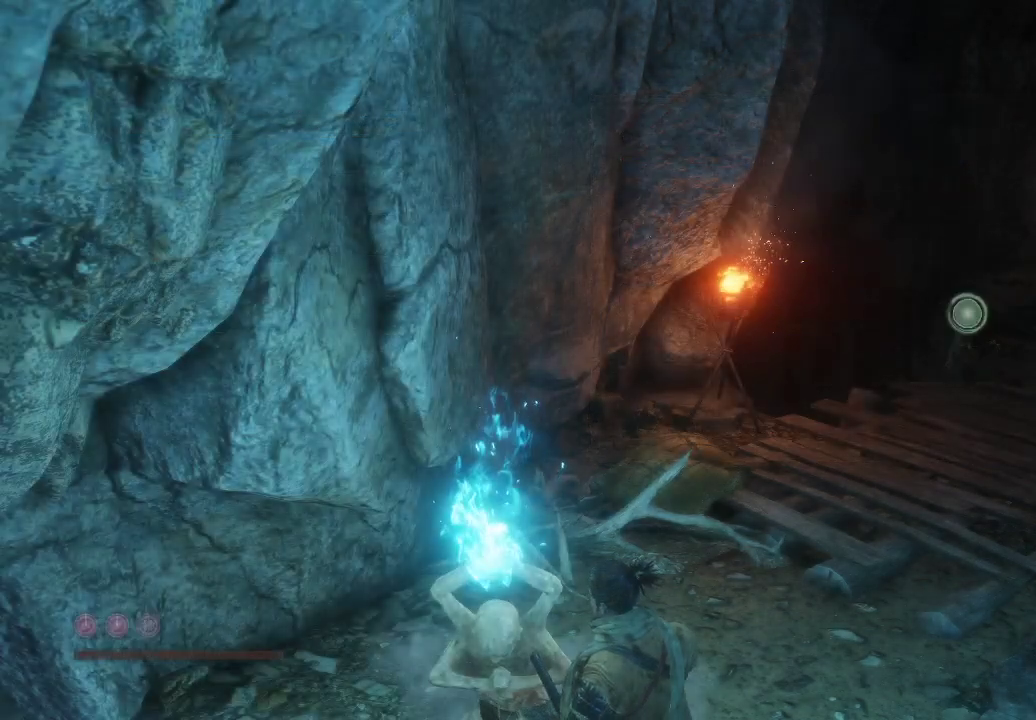
{"buttons": [], "left_stick": "center", "right_stick": "center", "events": [[117, "right_stick", "down-right"], [417, "right_stick", "center"]]}
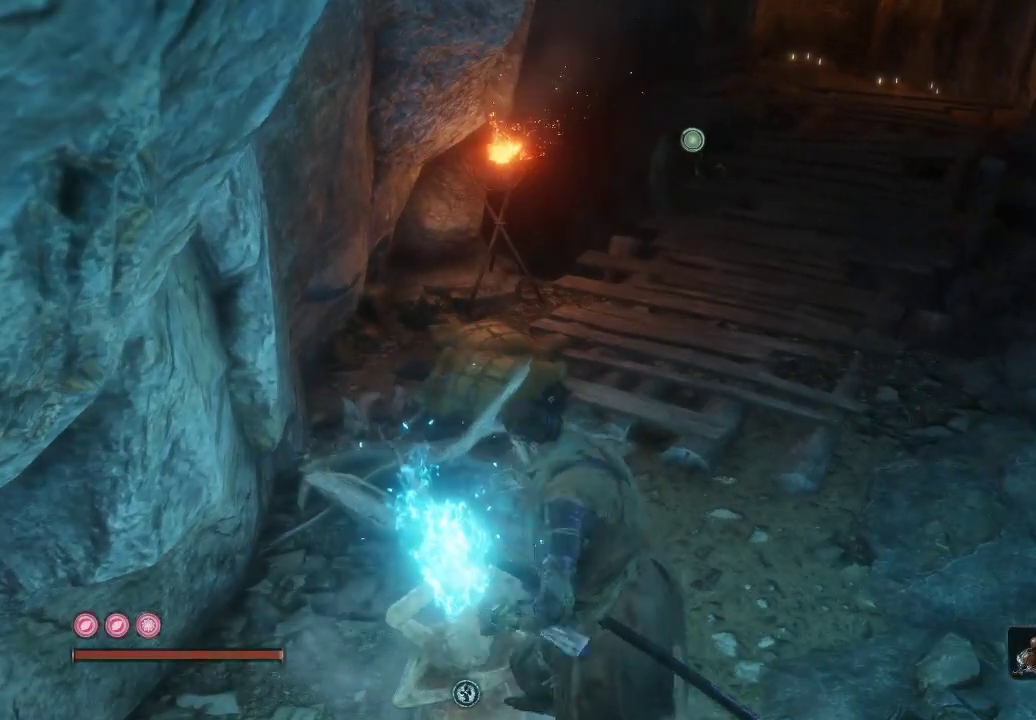
{"buttons": [], "left_stick": "center", "right_stick": "center", "events": [[67, "right_stick", "right"], [400, "right_stick", "center"]]}
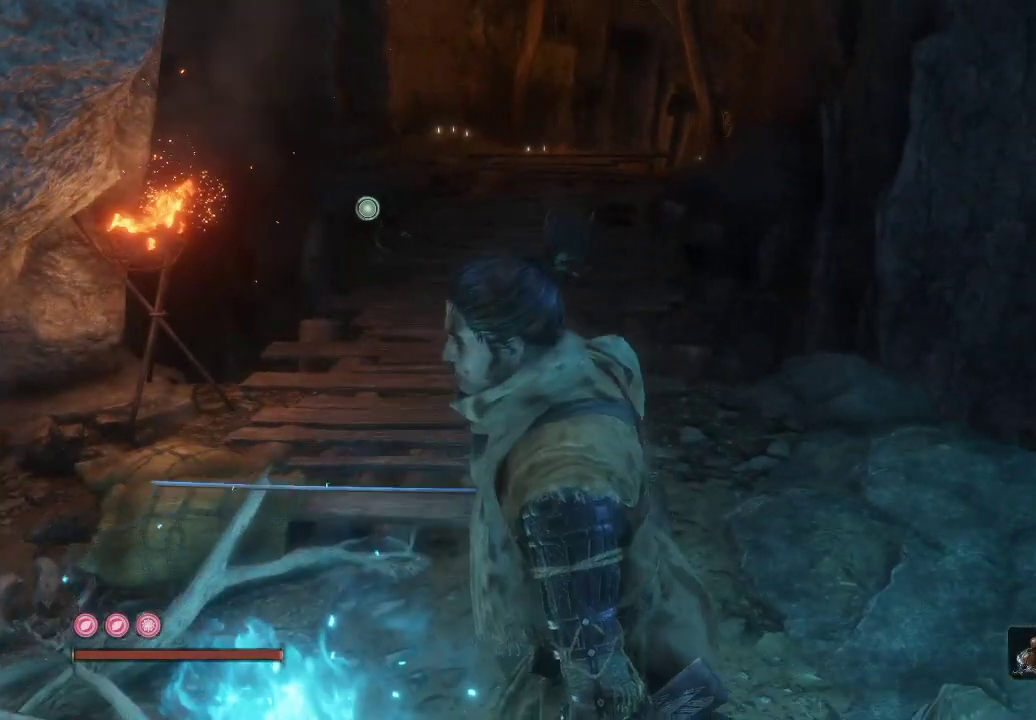
{"buttons": [], "left_stick": "up", "right_stick": "down-right", "events": [[283, "left_stick", "up"], [350, "right_stick", "down"], [433, "right_stick", "down-right"]]}
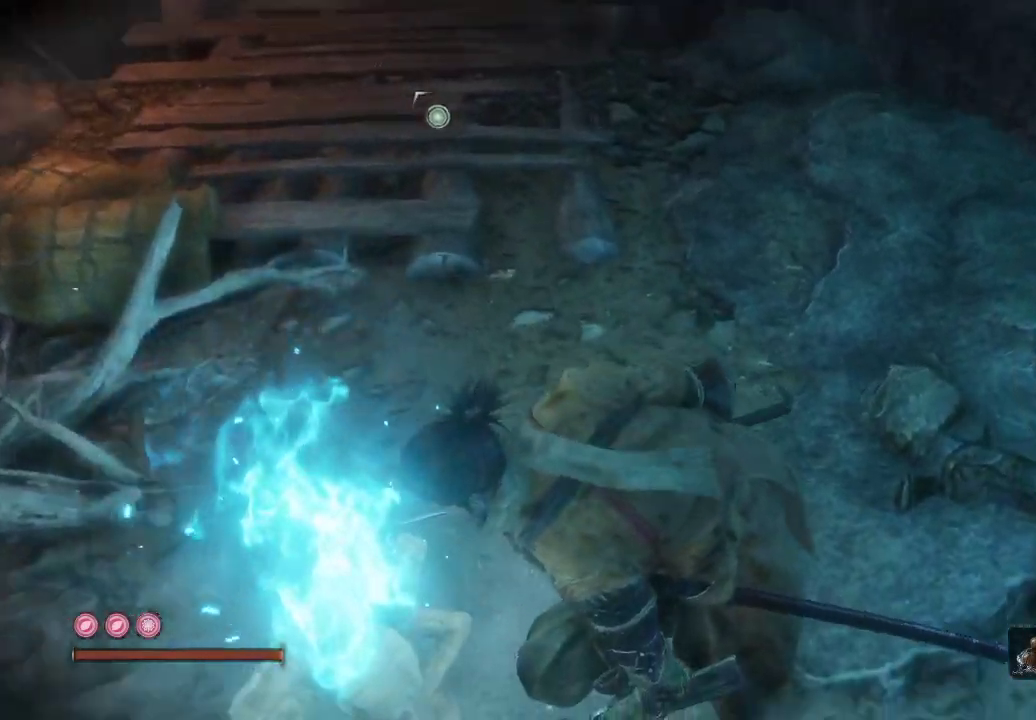
{"buttons": [], "left_stick": "center", "right_stick": "center", "events": [[283, "right_stick", "center"], [500, "left_stick", "center"]]}
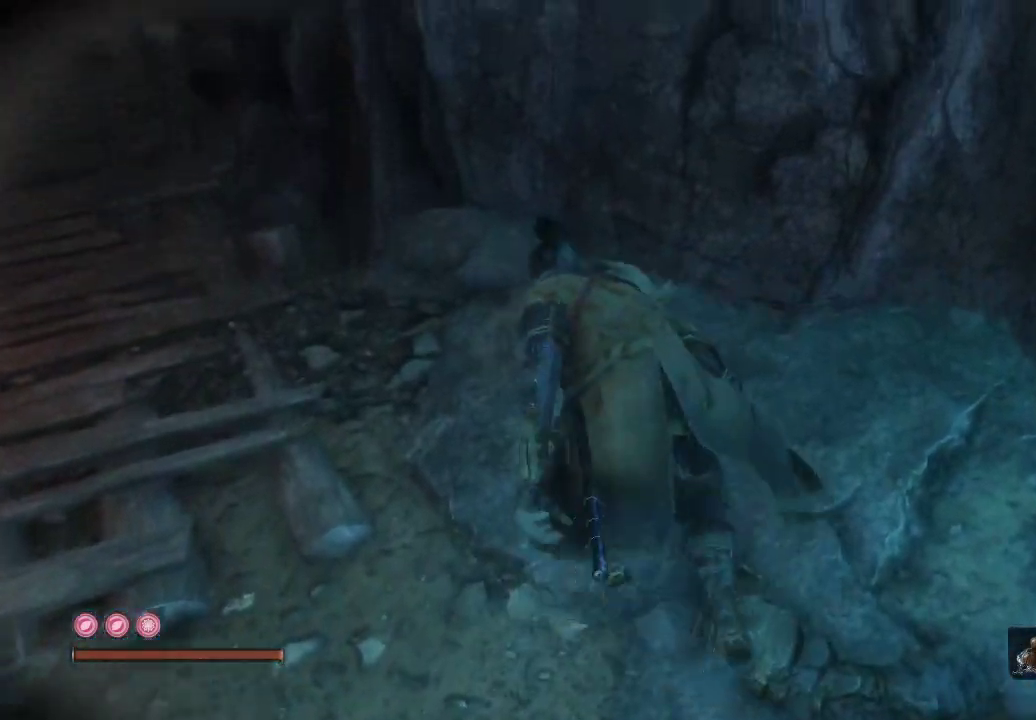
{"buttons": [], "left_stick": "up-right", "right_stick": "down-left", "events": [[17, "right_stick", "down-left"], [250, "left_stick", "up-right"]]}
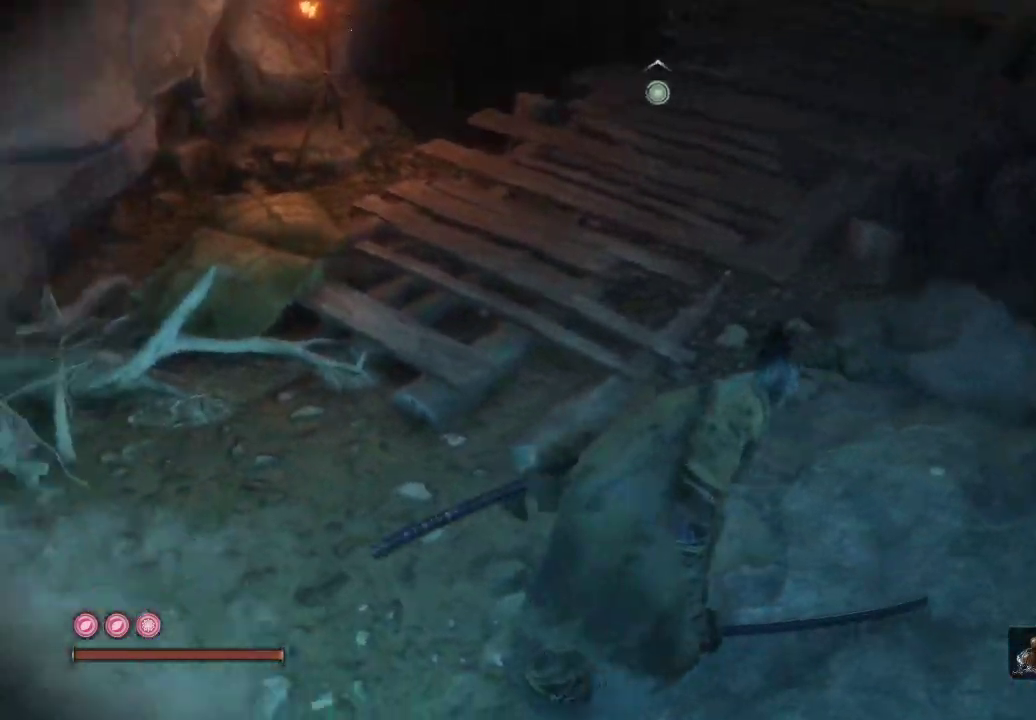
{"buttons": [], "left_stick": "up-right", "right_stick": "left", "events": [[67, "left_stick", "center"], [150, "right_stick", "center"], [250, "left_stick", "right"], [433, "left_stick", "up-right"], [433, "right_stick", "left"]]}
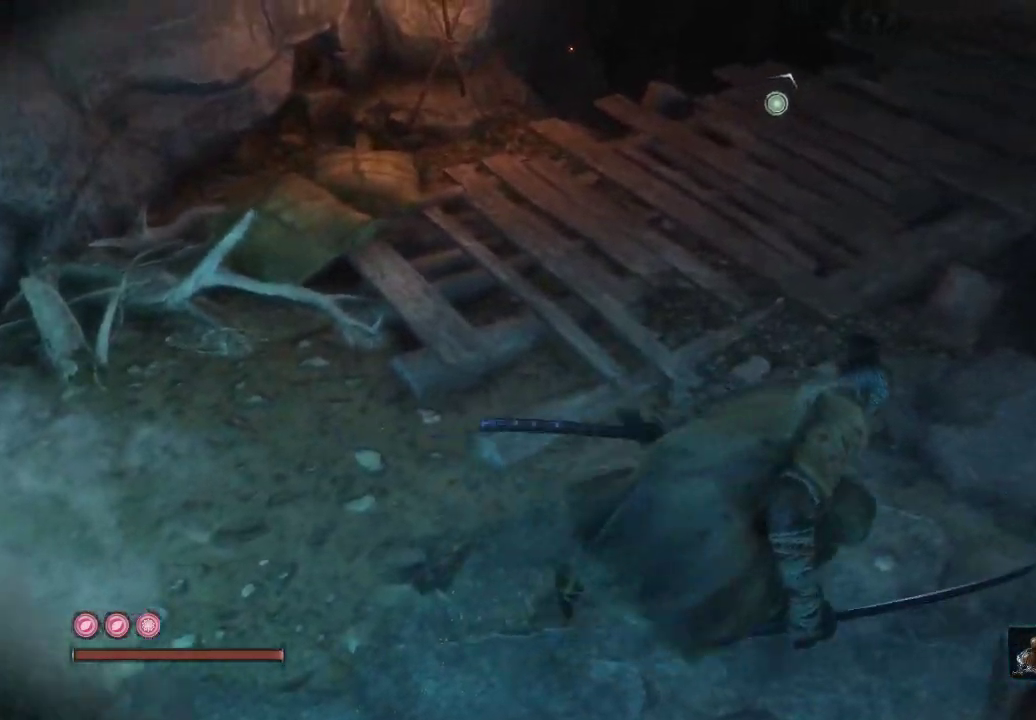
{"buttons": [], "left_stick": "up", "right_stick": "center", "events": [[67, "right_stick", "down-left"], [83, "left_stick", "center"], [217, "right_stick", "left"], [400, "left_stick", "up"], [483, "right_stick", "center"]]}
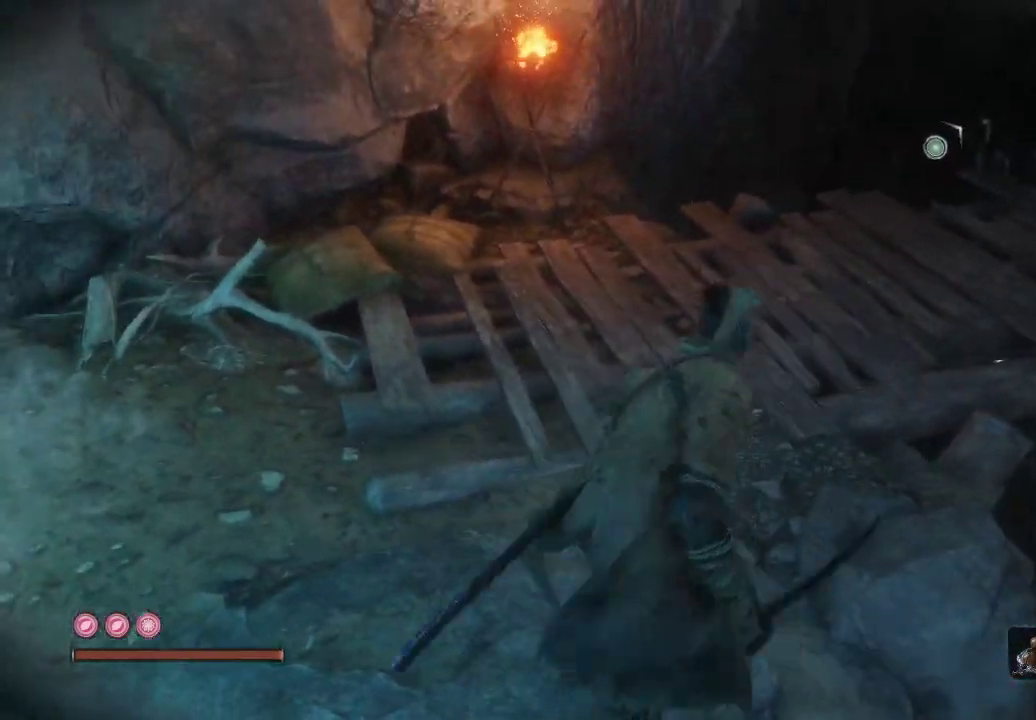
{"buttons": [], "left_stick": "up", "right_stick": "right", "events": [[400, "right_stick", "right"]]}
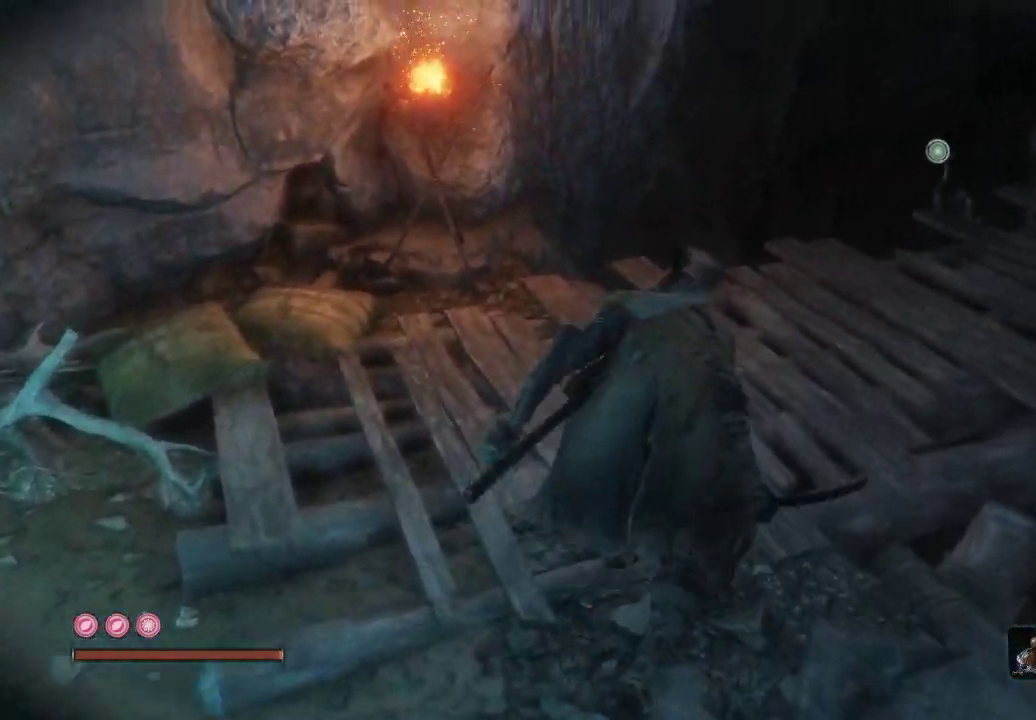
{"buttons": [], "left_stick": "up", "right_stick": "down-right", "events": [[200, "right_stick", "down-right"]]}
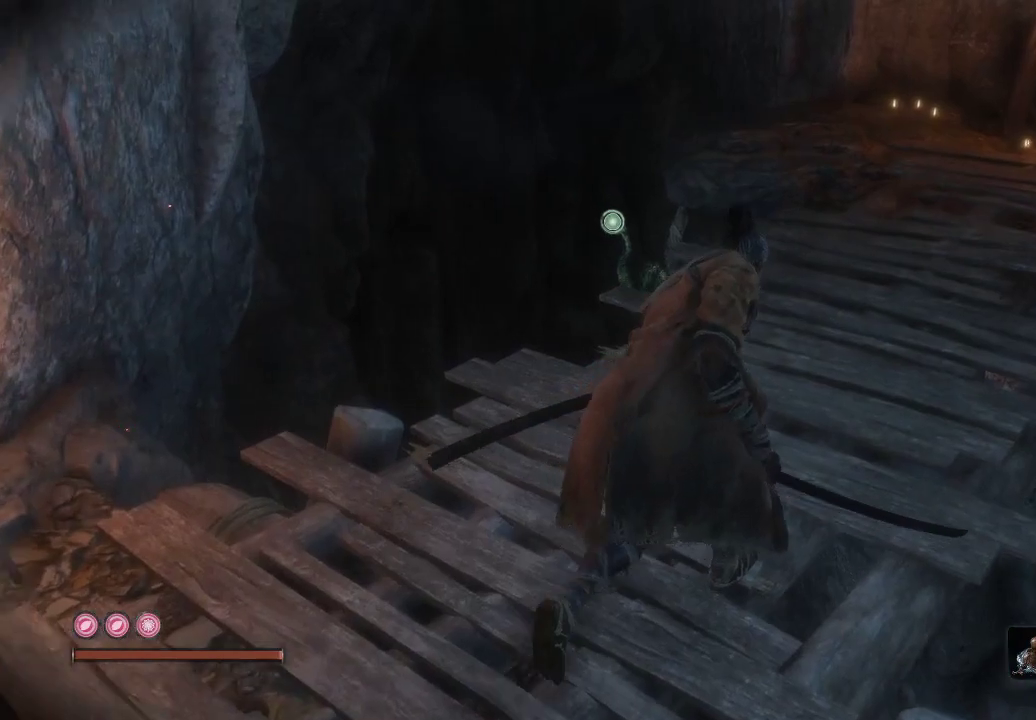
{"buttons": [], "left_stick": "center", "right_stick": "down", "events": [[233, "right_stick", "down"], [367, "left_stick", "center"]]}
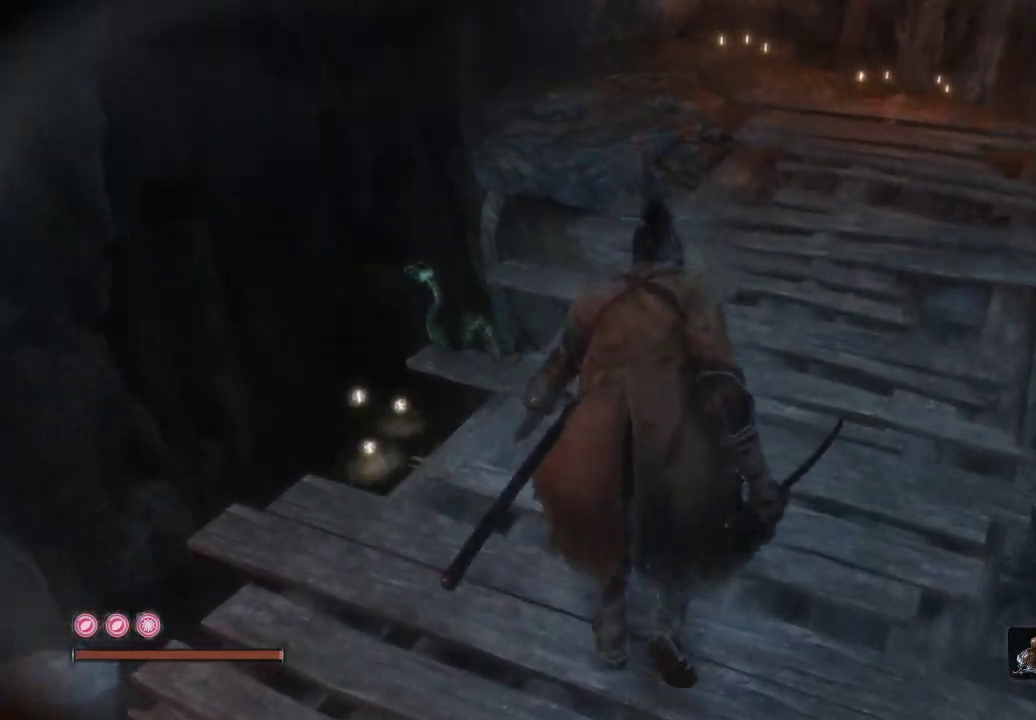
{"buttons": [], "left_stick": "up-left", "right_stick": "center", "events": [[233, "left_stick", "up-left"], [433, "right_stick", "center"]]}
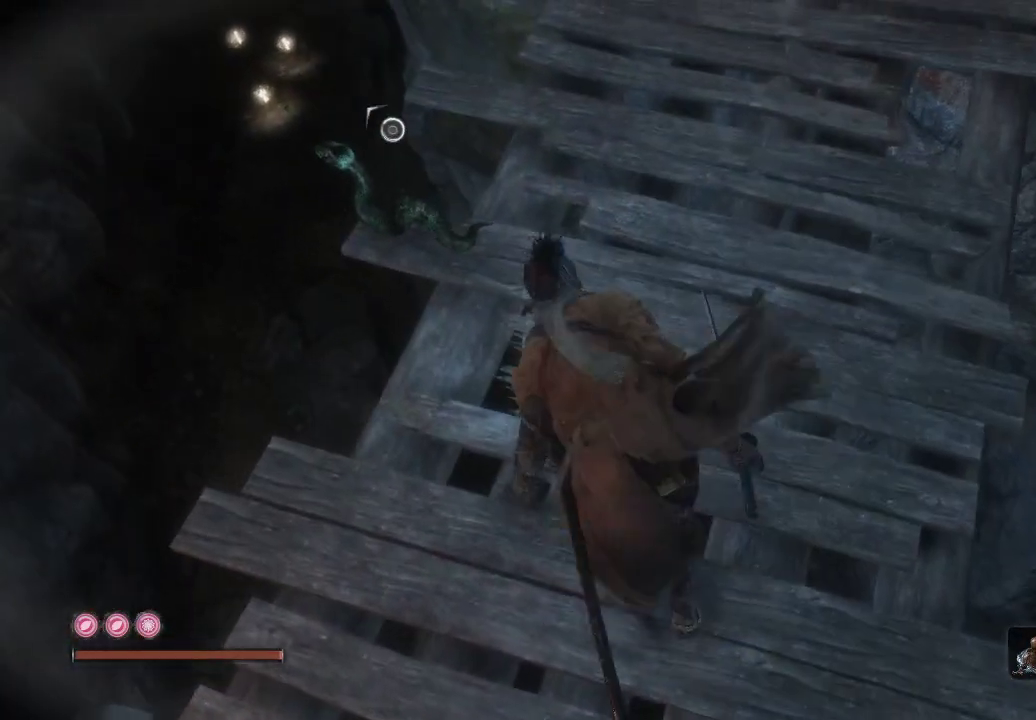
{"buttons": [], "left_stick": "center", "right_stick": "up", "events": [[17, "left_stick", "center"], [333, "right_stick", "up"]]}
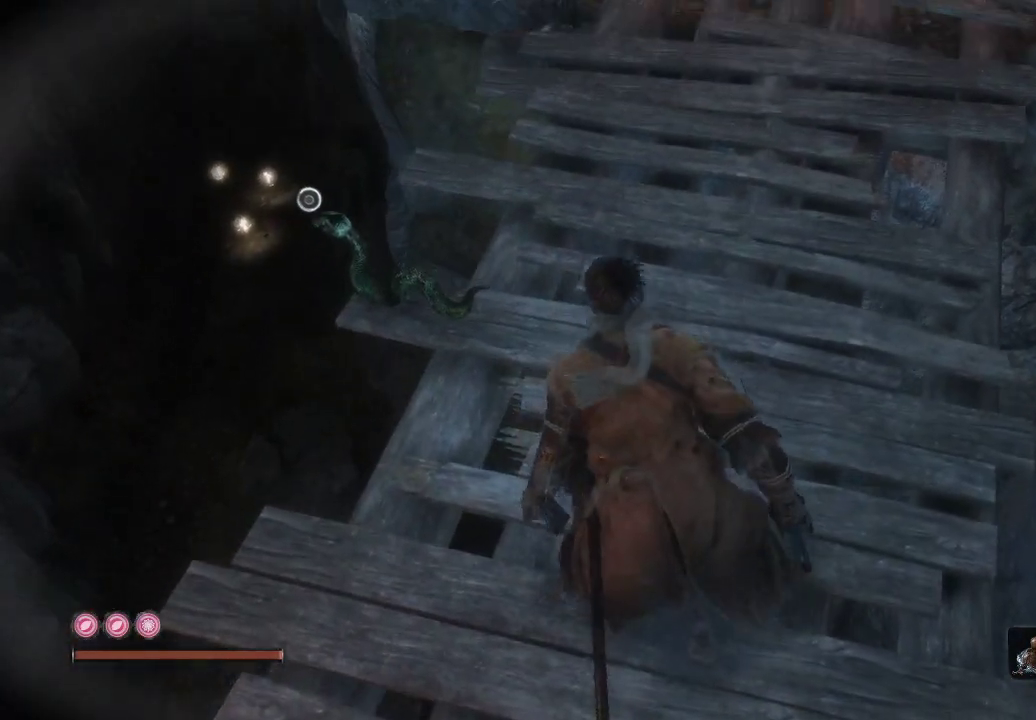
{"buttons": [], "left_stick": "up", "right_stick": "right", "events": [[67, "right_stick", "center"], [267, "left_stick", "up"], [433, "right_stick", "right"]]}
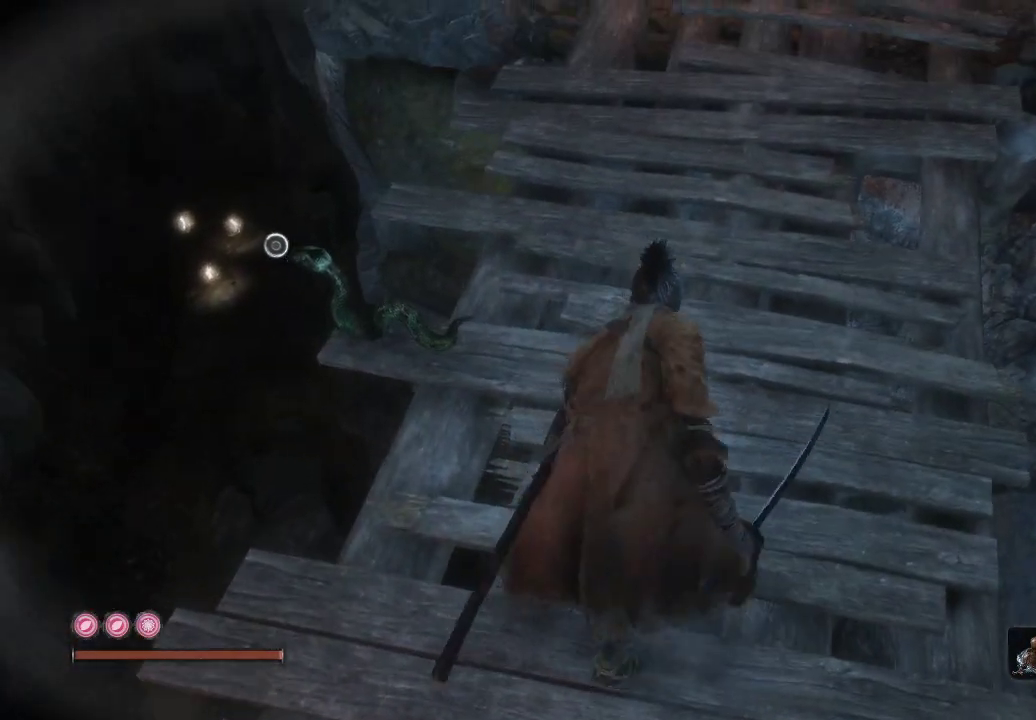
{"buttons": [], "left_stick": "up", "right_stick": "up", "events": [[167, "right_stick", "center"], [333, "right_stick", "up"]]}
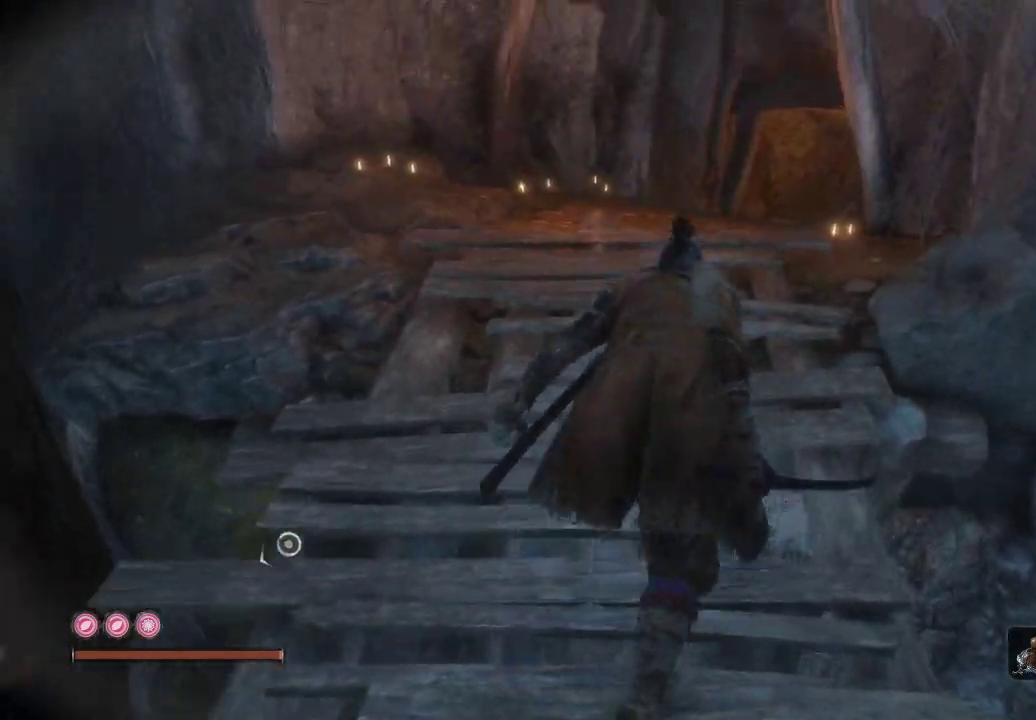
{"buttons": [], "left_stick": "up", "right_stick": "down", "events": [[33, "right_stick", "center"], [400, "right_stick", "down"]]}
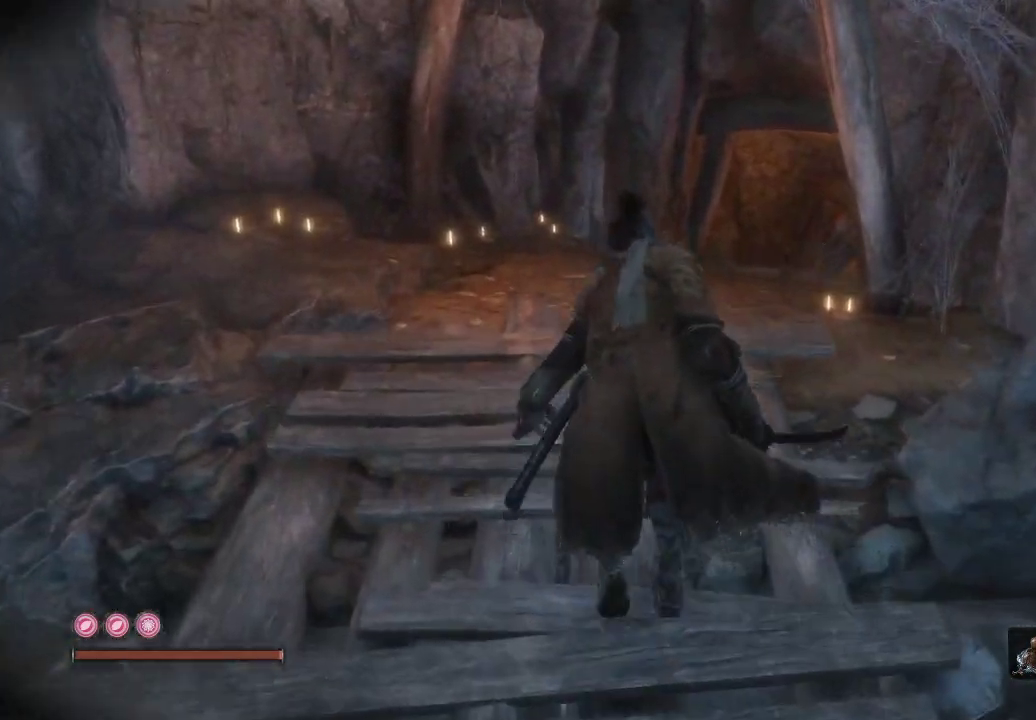
{"buttons": [], "left_stick": "up", "right_stick": "down-right", "events": [[300, "right_stick", "down-right"]]}
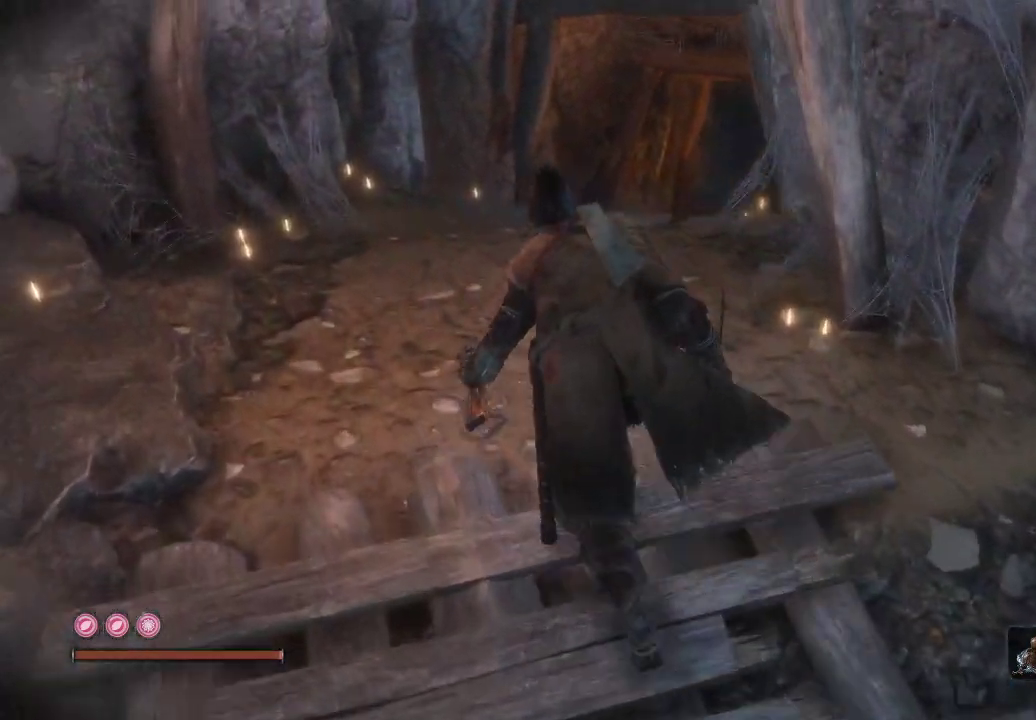
{"buttons": [], "left_stick": "up", "right_stick": "down-right", "events": []}
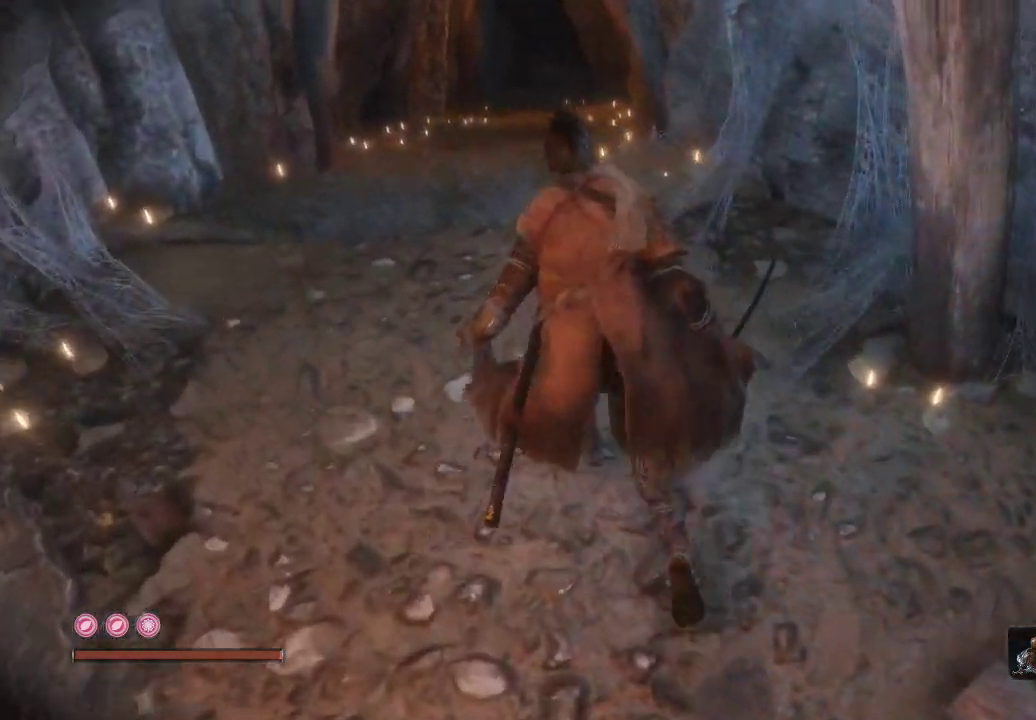
{"buttons": [], "left_stick": "right", "right_stick": "down-right", "events": [[183, "left_stick", "center"], [317, "left_stick", "right"]]}
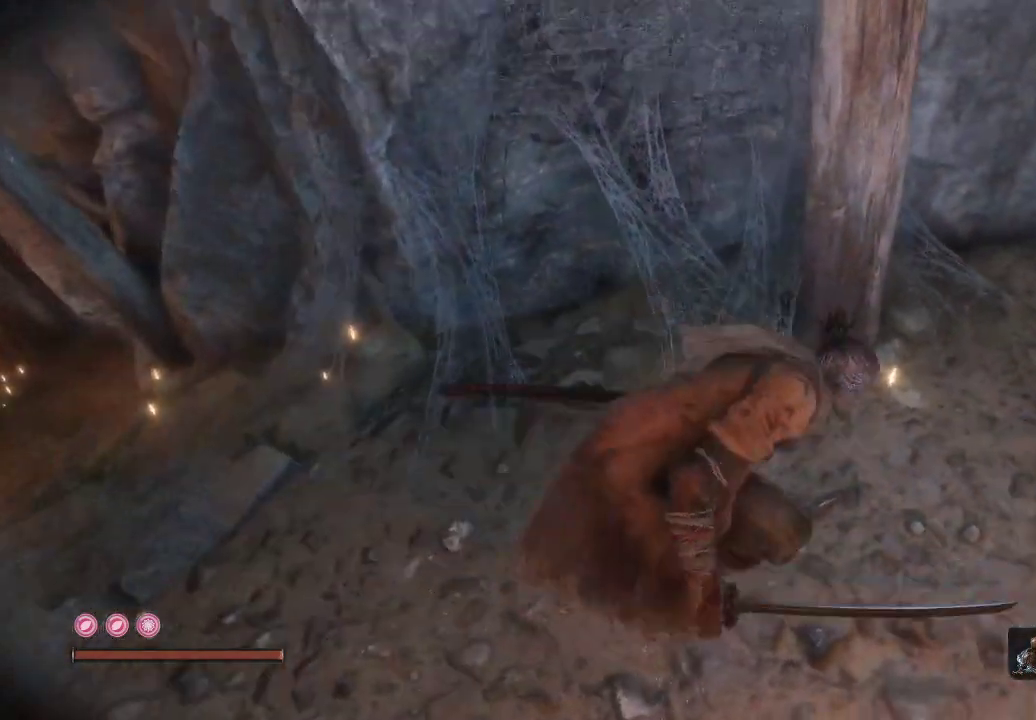
{"buttons": [], "left_stick": "up-right", "right_stick": "center", "events": [[183, "right_stick", "right"], [233, "left_stick", "center"], [317, "right_stick", "center"], [467, "left_stick", "up-right"]]}
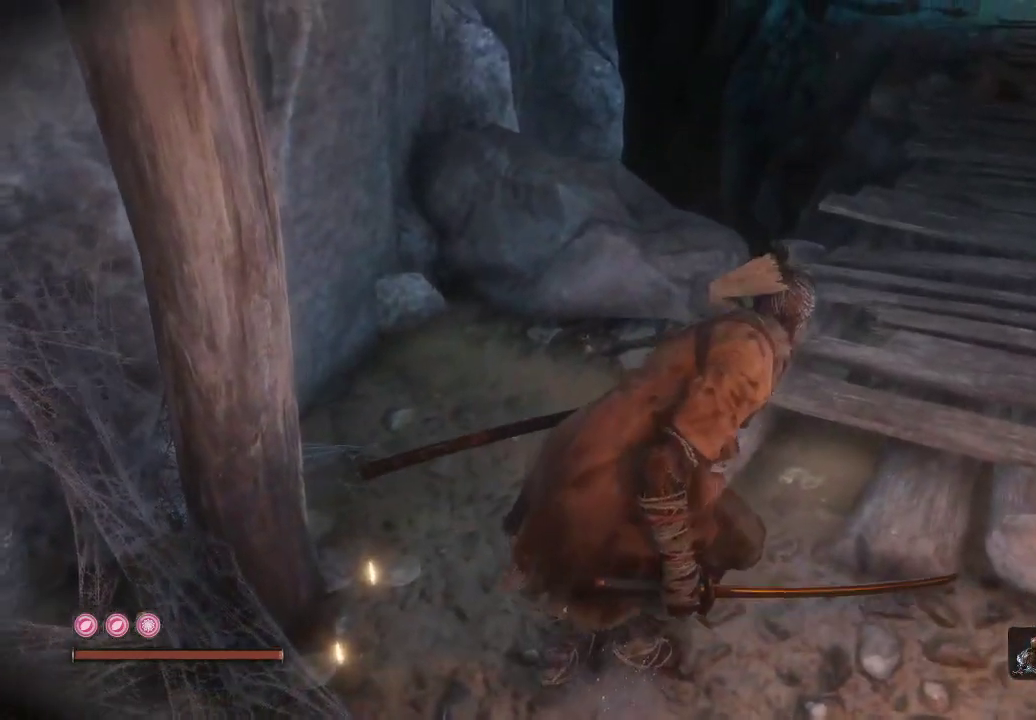
{"buttons": [], "left_stick": "up-right", "right_stick": "center", "events": [[50, "right_stick", "right"], [300, "right_stick", "center"]]}
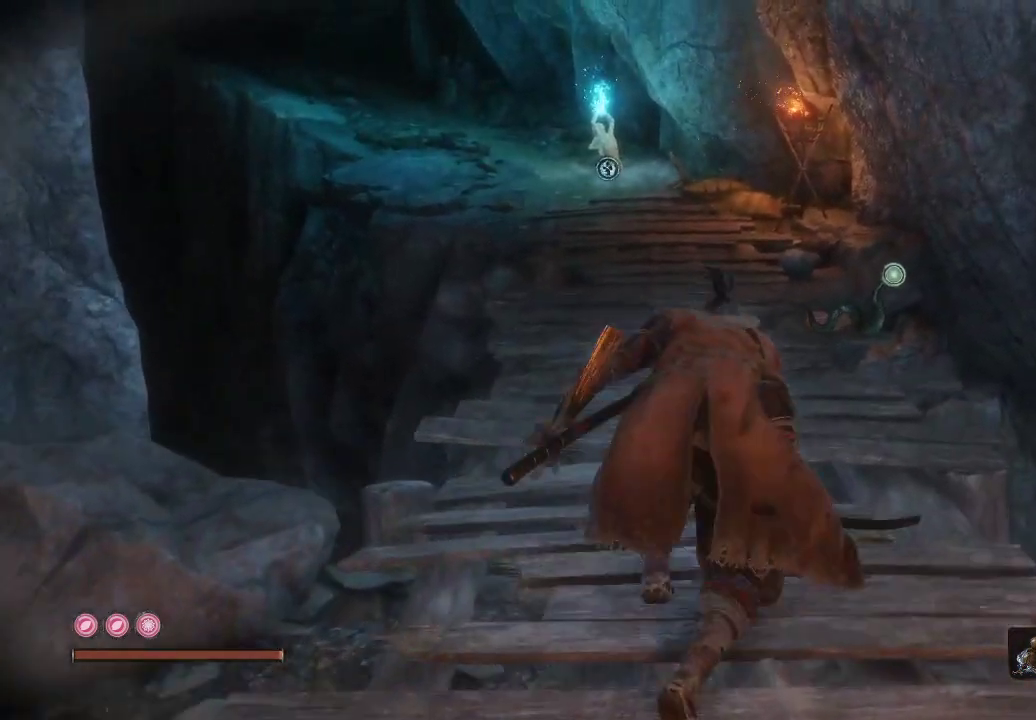
{"buttons": [], "left_stick": "center", "right_stick": "center", "events": [[67, "left_stick", "center"]]}
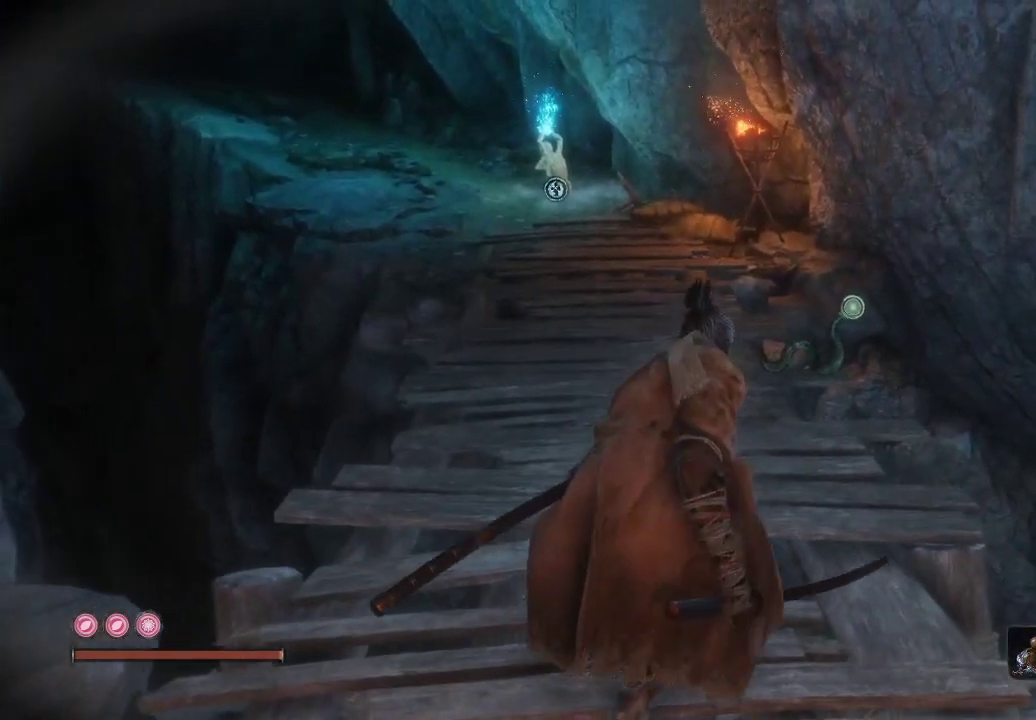
{"buttons": [], "left_stick": "center", "right_stick": "center", "events": []}
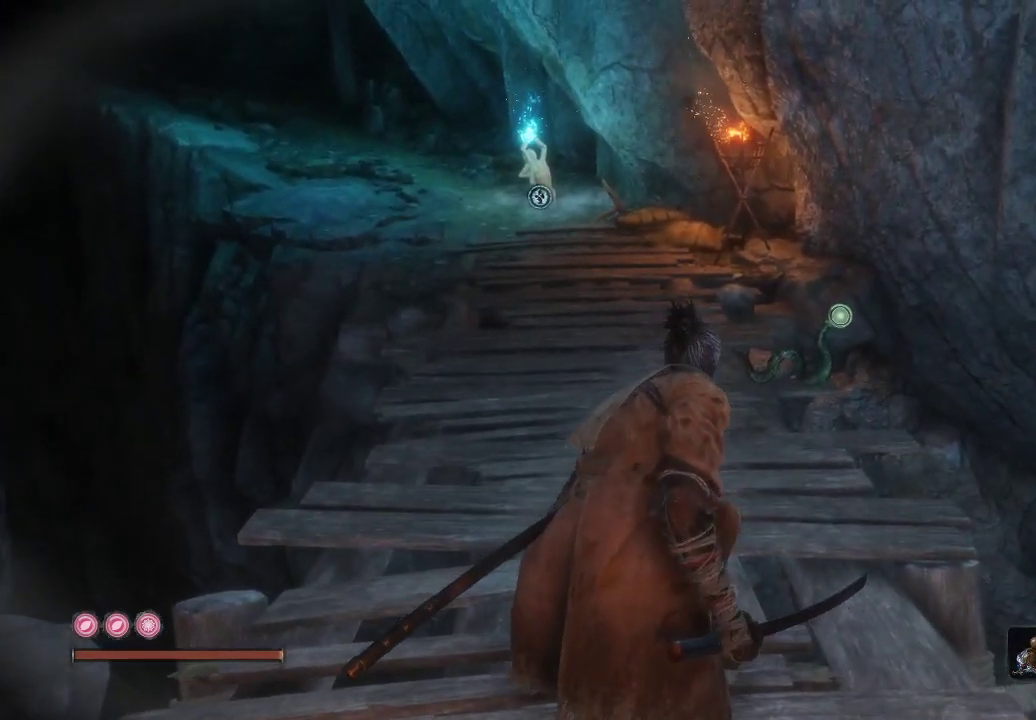
{"buttons": [], "left_stick": "center", "right_stick": "down-right", "events": [[433, "right_stick", "down-right"]]}
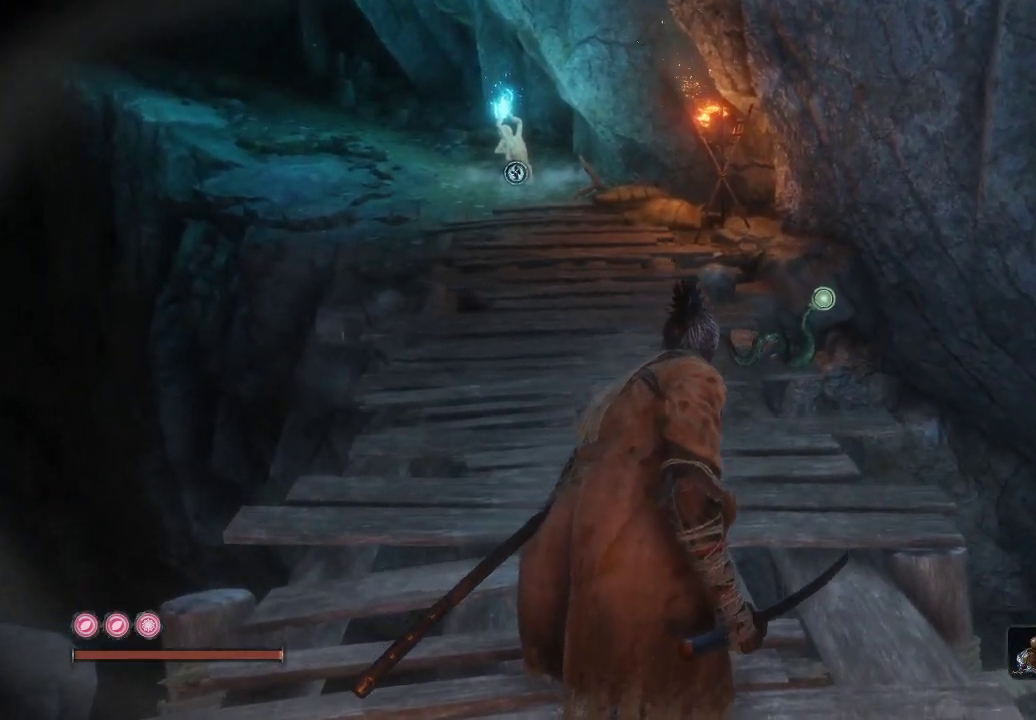
{"buttons": [], "left_stick": "up", "right_stick": "down-right", "events": [[350, "left_stick", "up"]]}
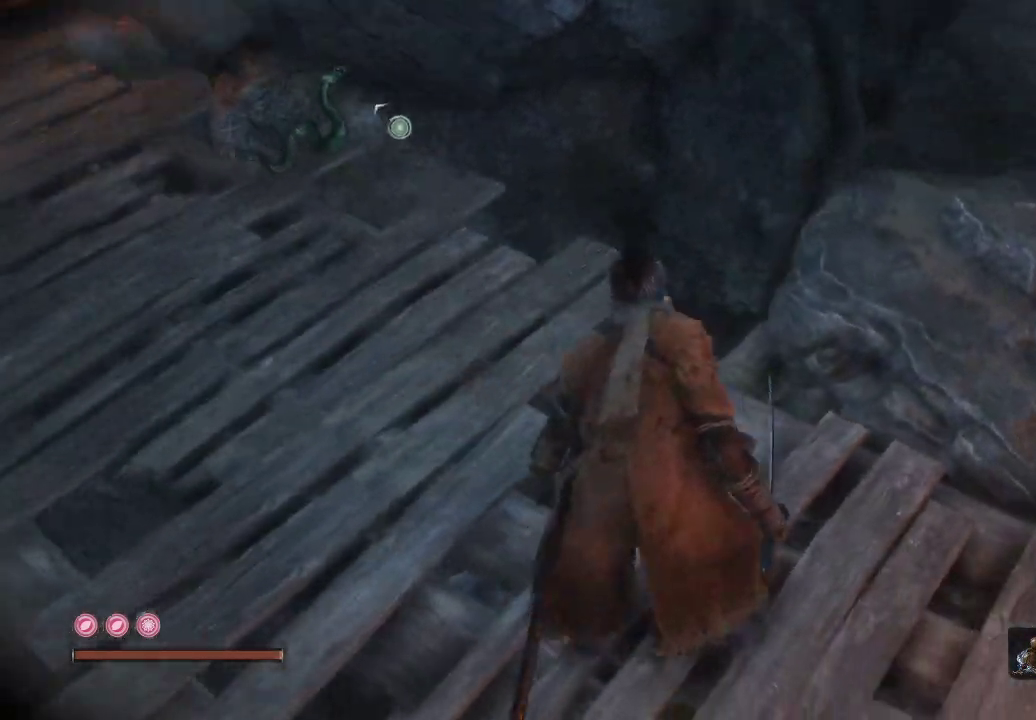
{"buttons": [], "left_stick": "up-left", "right_stick": "left", "events": [[117, "left_stick", "center"], [117, "right_stick", "center"], [333, "right_stick", "down-left"], [433, "left_stick", "up-left"], [433, "right_stick", "left"]]}
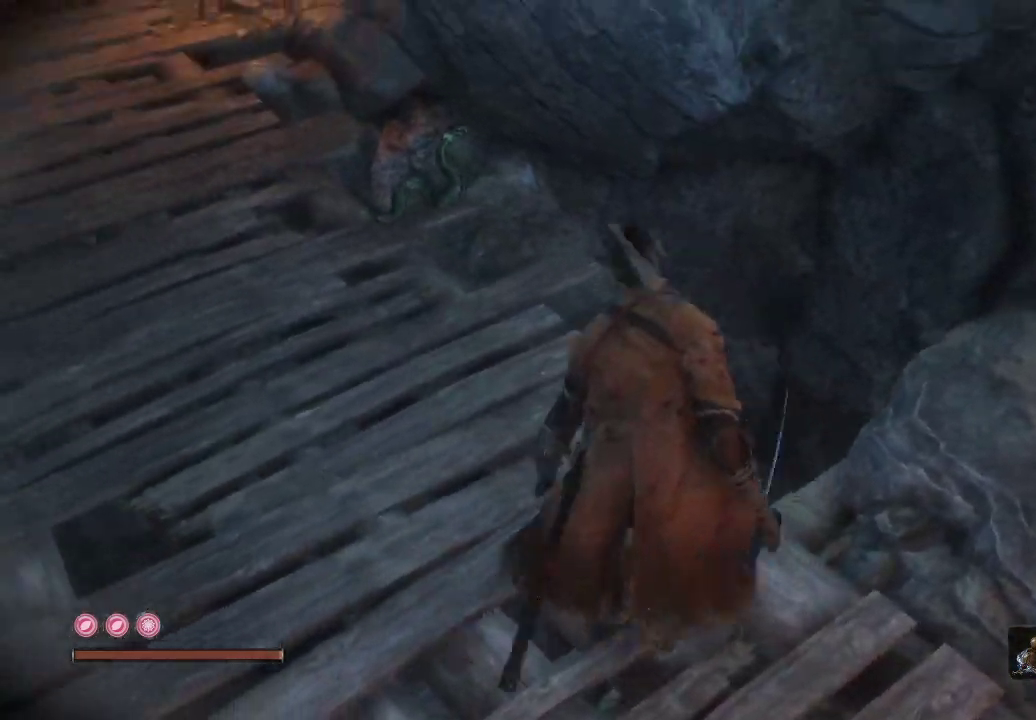
{"buttons": [], "left_stick": "up", "right_stick": "center", "events": [[283, "right_stick", "center"], [333, "left_stick", "up"]]}
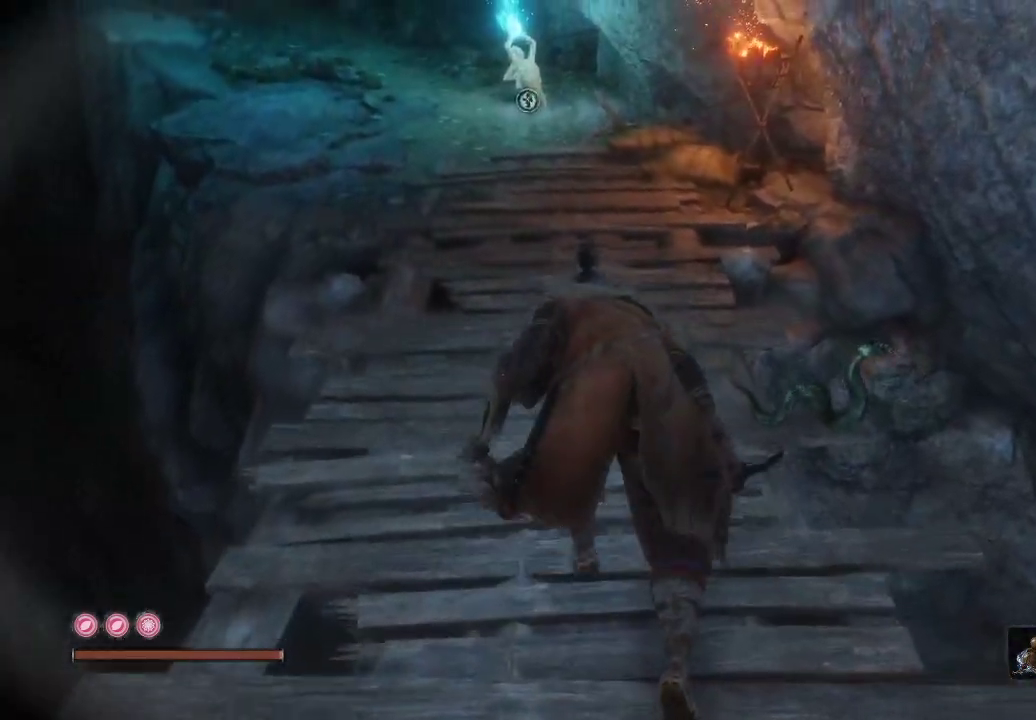
{"buttons": [], "left_stick": "center", "right_stick": "down-left", "events": [[83, "right_stick", "left"], [267, "left_stick", "up-right"], [267, "right_stick", "down-left"], [417, "left_stick", "center"]]}
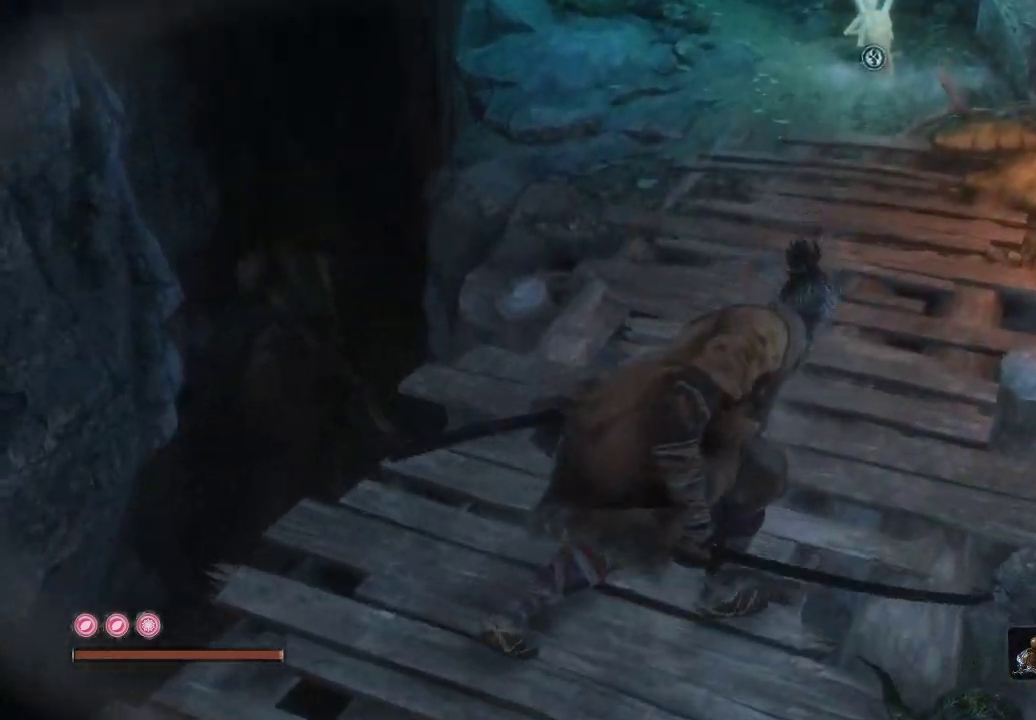
{"buttons": [], "left_stick": "up-left", "right_stick": "left", "events": [[350, "left_stick", "up-left"], [467, "right_stick", "left"]]}
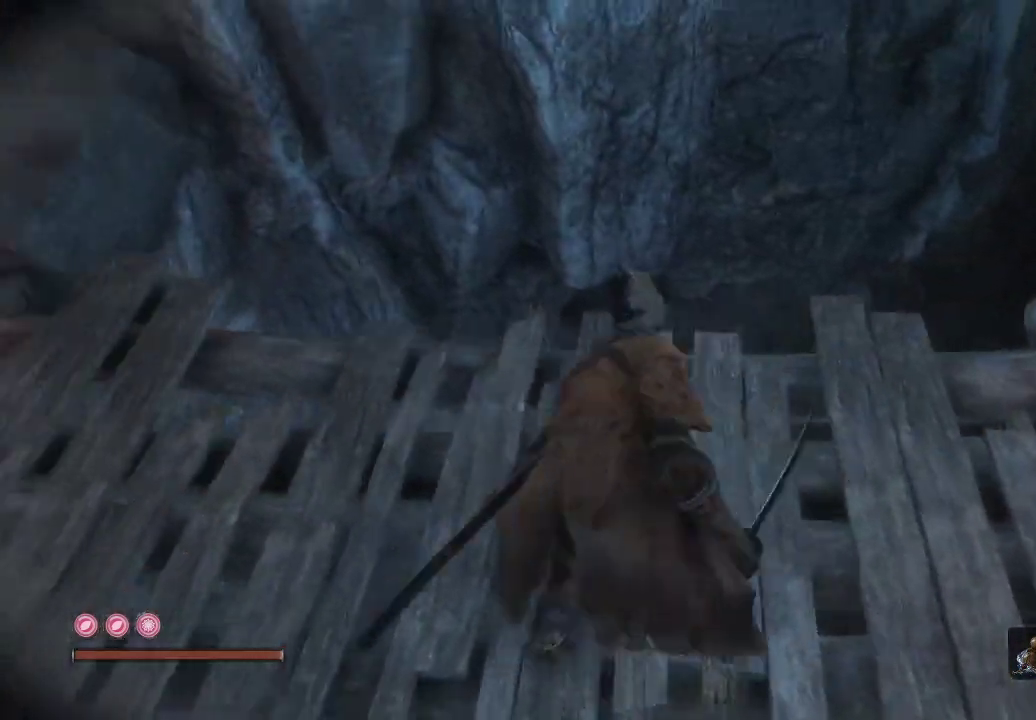
{"buttons": [], "left_stick": "up", "right_stick": "center", "events": [[383, "left_stick", "up"], [400, "right_stick", "center"]]}